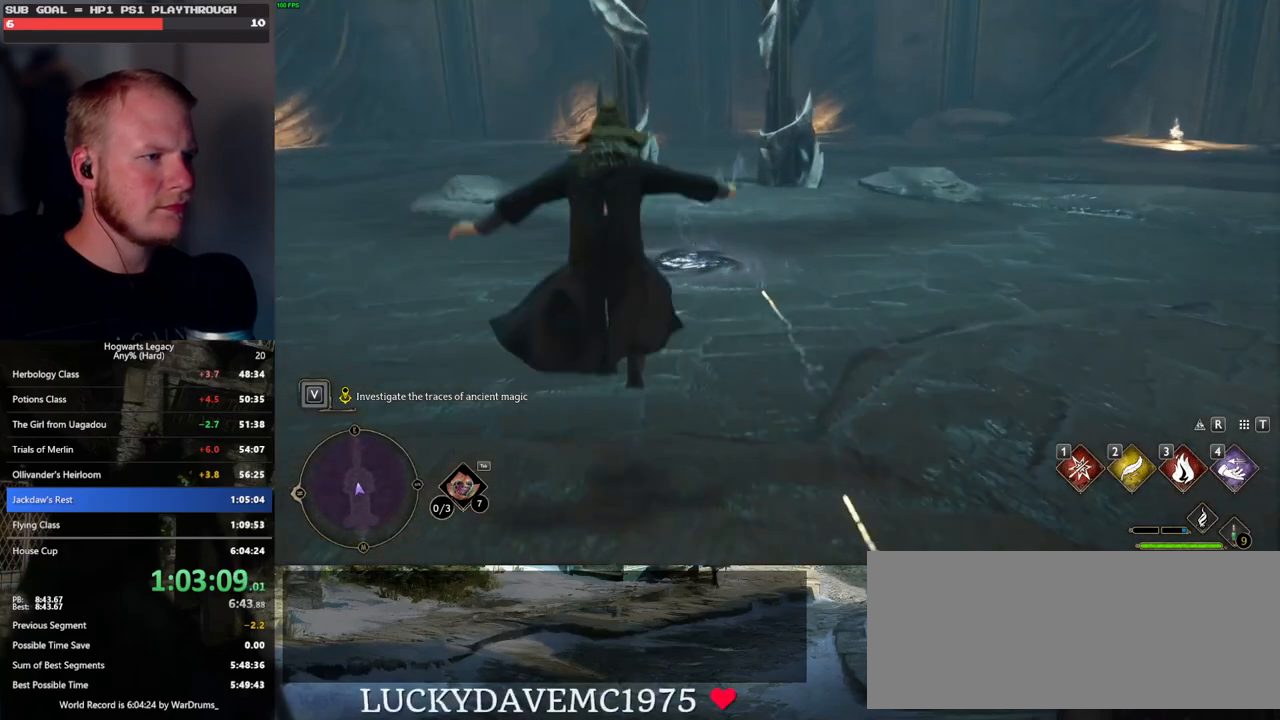
Gameplay with keyboard and mouse; each line is a JSON object with the keys and mouse buttons held at the frame after it. "events" lists presses ("down") and releases ("up") of ".", "/", "0", "1", "2", "3", "4", "5", "6", "7", "8", "9", "a", "alt_l", "alt_r", "b", "backslash", "backspace", "c", "caps_lock", "comma", "ctrl_l", "ctrl_r", "d", "e", "equals", "escape", "f", "f1", "f10", "f11", "f12", "f2", "f3", "f4", "f5", "f6", "f7", "f8", "f9", "g", "h", "i", "j", "k", "l", "lbracket", "m", "minus", "n", "o", "p", "q", "quote", "r", "rbracket", "return", "s", "semicolon", "shift_l", "shift_r", "space", "super", "t", "tab", "tilde", "u", "v", "w", "x", "y", "z", "mouse_left", "mouse_wheel", "mouse_right", "mouse_mb4" and "mouse_mb5" between this image and that frame as [ms after this image, input, new state], when the widget could be followed in between. "mouse_left", "mouse_wheel", "mouse_right", "mouse_mb4", "mouse_mb5" = the "left", "wheel", "right", "mb4", "mb5" buttons of the "mouse" list. No other keys are recorded. "wheel" means that the mouse wheel is clicked or scrolled. Mouse movement is not recorded.
{"keys": ["f", "w"], "mouse": [], "events": [[450, "f", "down"]]}
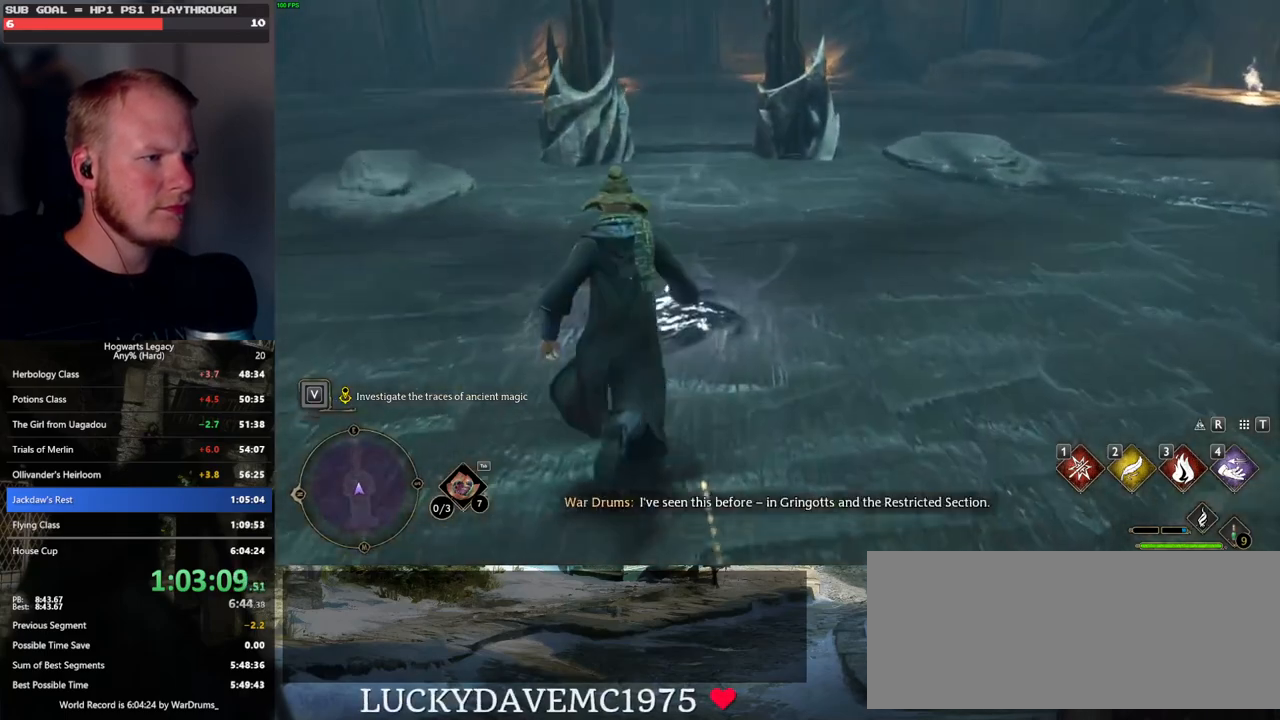
{"keys": [], "mouse": [], "events": [[50, "f", "up"], [133, "f", "down"], [200, "f", "up"], [267, "f", "down"], [283, "w", "up"], [333, "f", "up"], [417, "f", "down"], [500, "f", "up"]]}
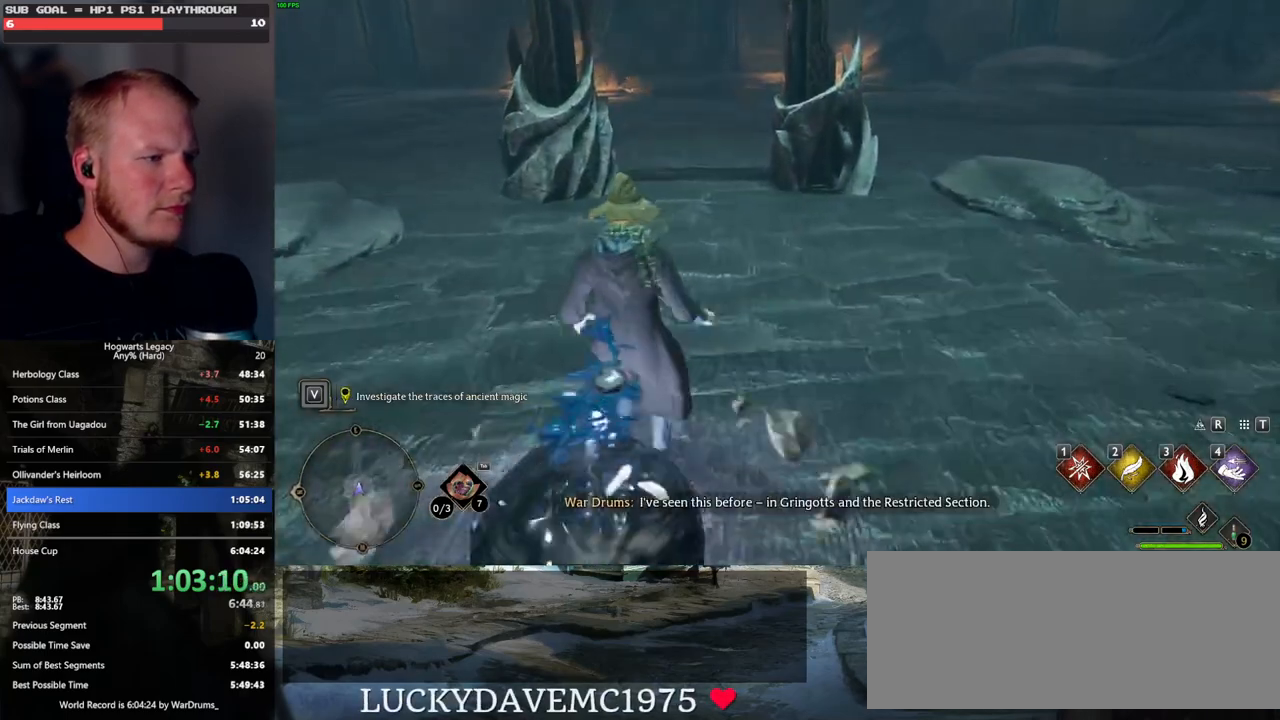
{"keys": [], "mouse": [], "events": [[50, "f", "down"], [167, "f", "up"]]}
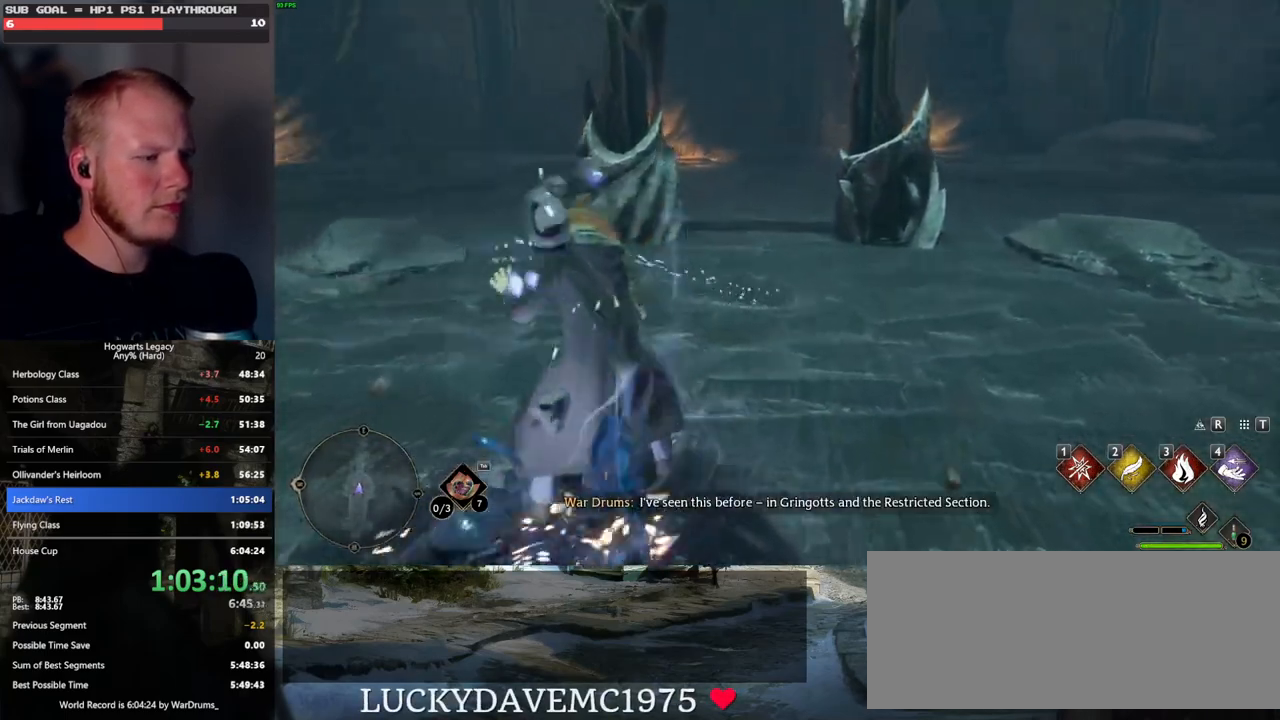
{"keys": [], "mouse": [], "events": []}
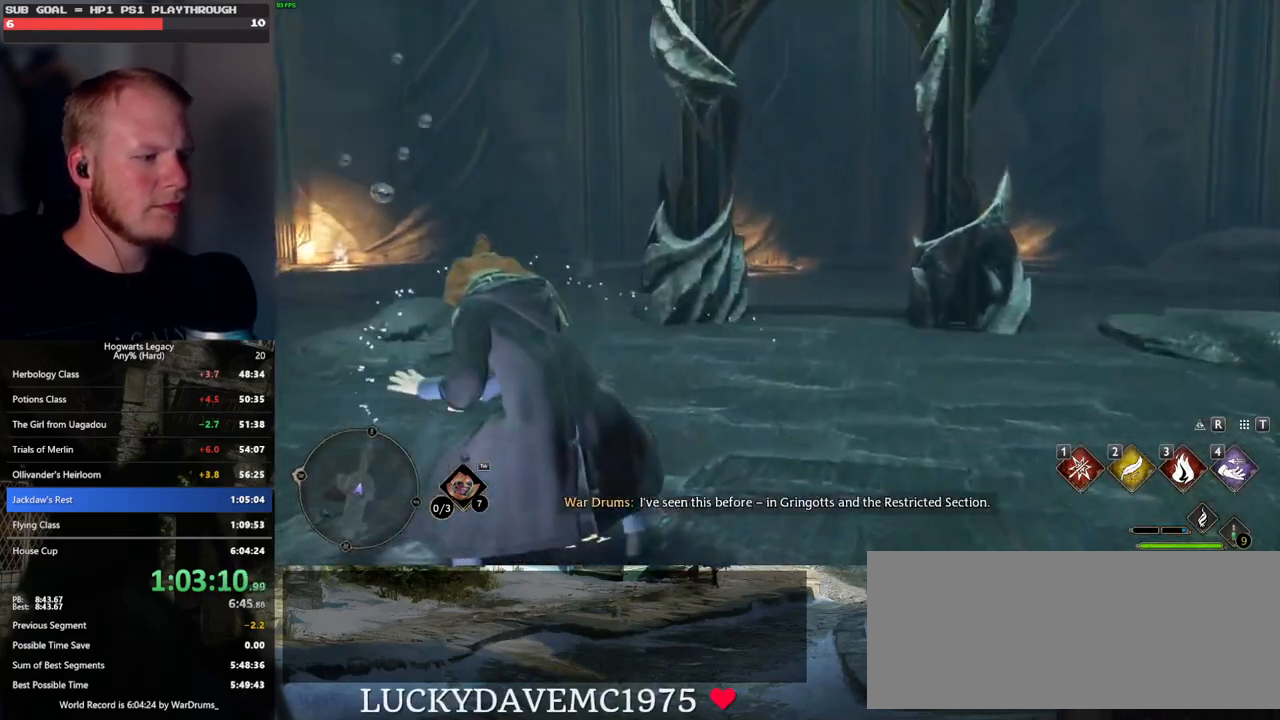
{"keys": ["w"], "mouse": [], "events": [[133, "w", "down"]]}
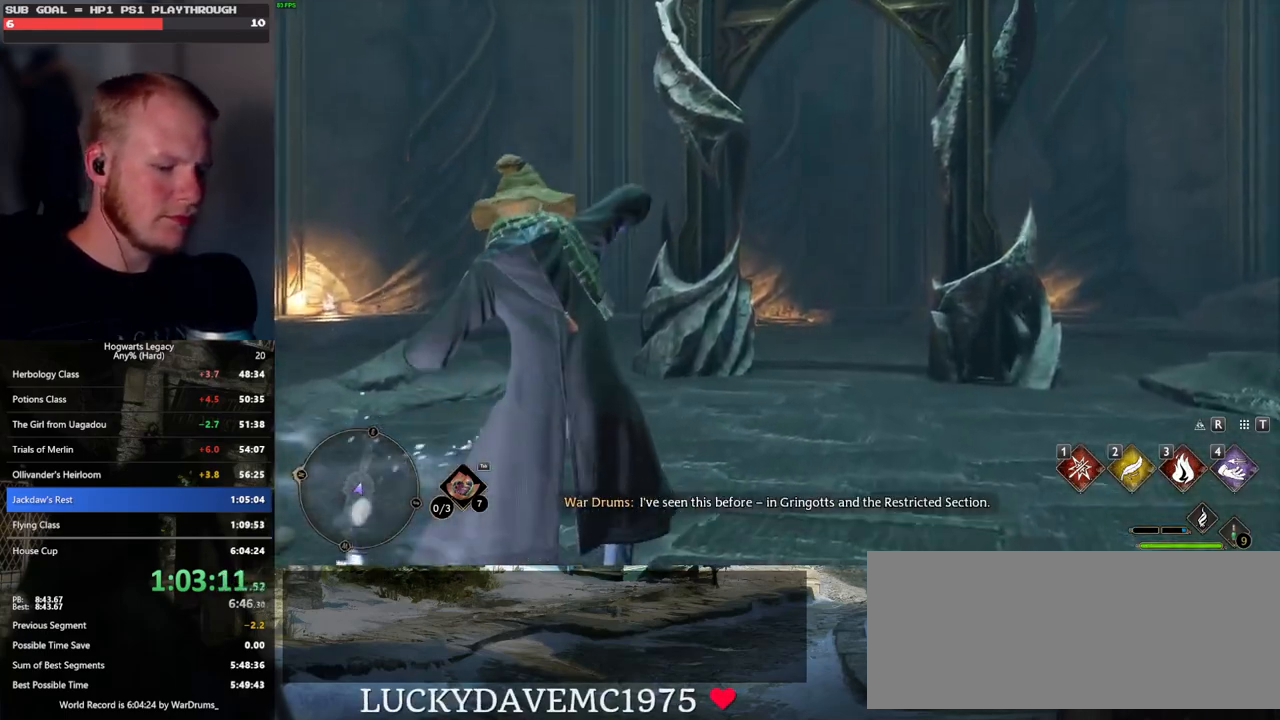
{"keys": ["w"], "mouse": [], "events": [[433, "space", "down"], [483, "space", "up"]]}
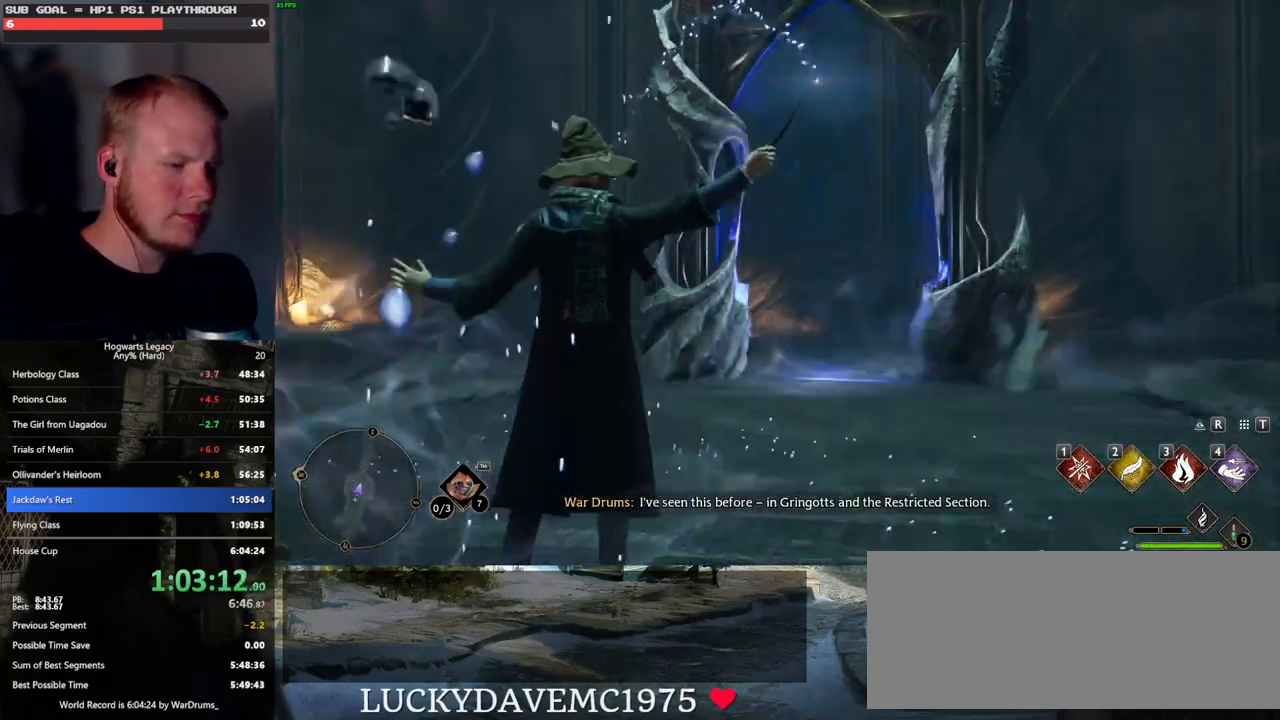
{"keys": ["w"], "mouse": [], "events": [[117, "space", "down"], [167, "space", "up"], [267, "space", "down"], [333, "space", "up"], [450, "space", "down"], [500, "space", "up"]]}
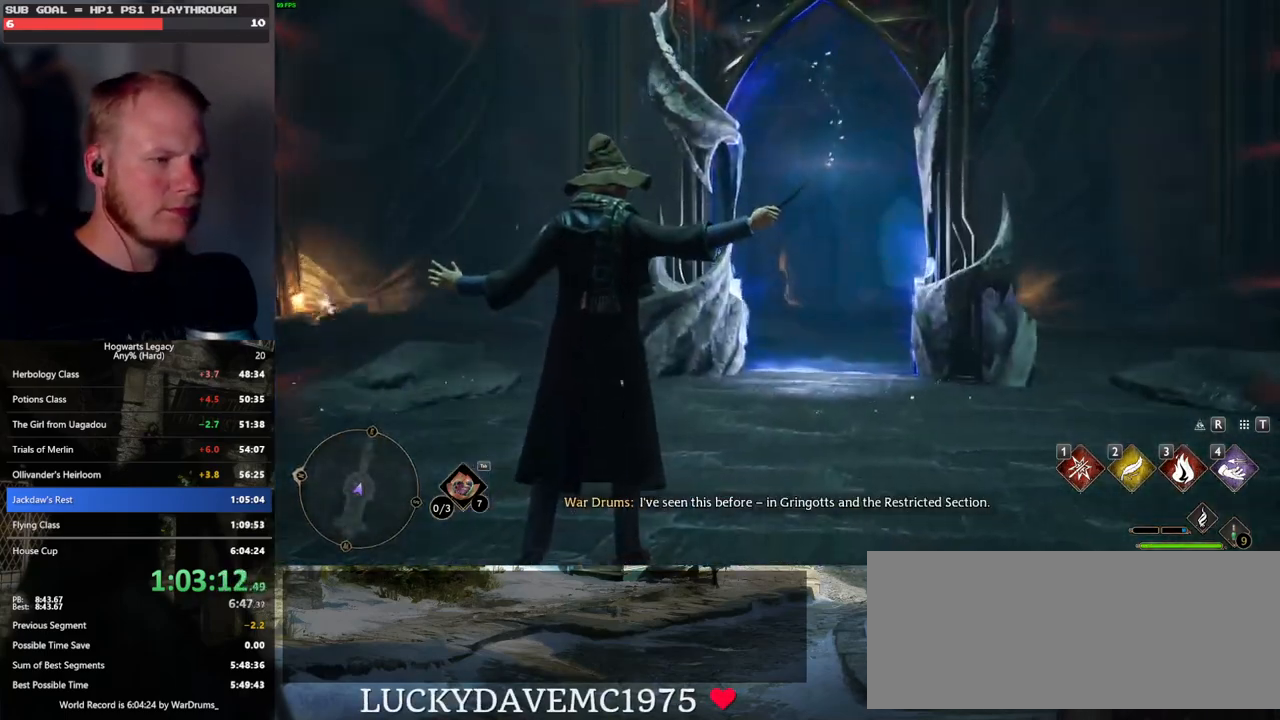
{"keys": ["d", "shift_l", "w"], "mouse": [], "events": [[100, "space", "down"], [167, "space", "up"], [283, "space", "down"], [333, "space", "up"], [400, "d", "down"], [483, "shift_l", "down"]]}
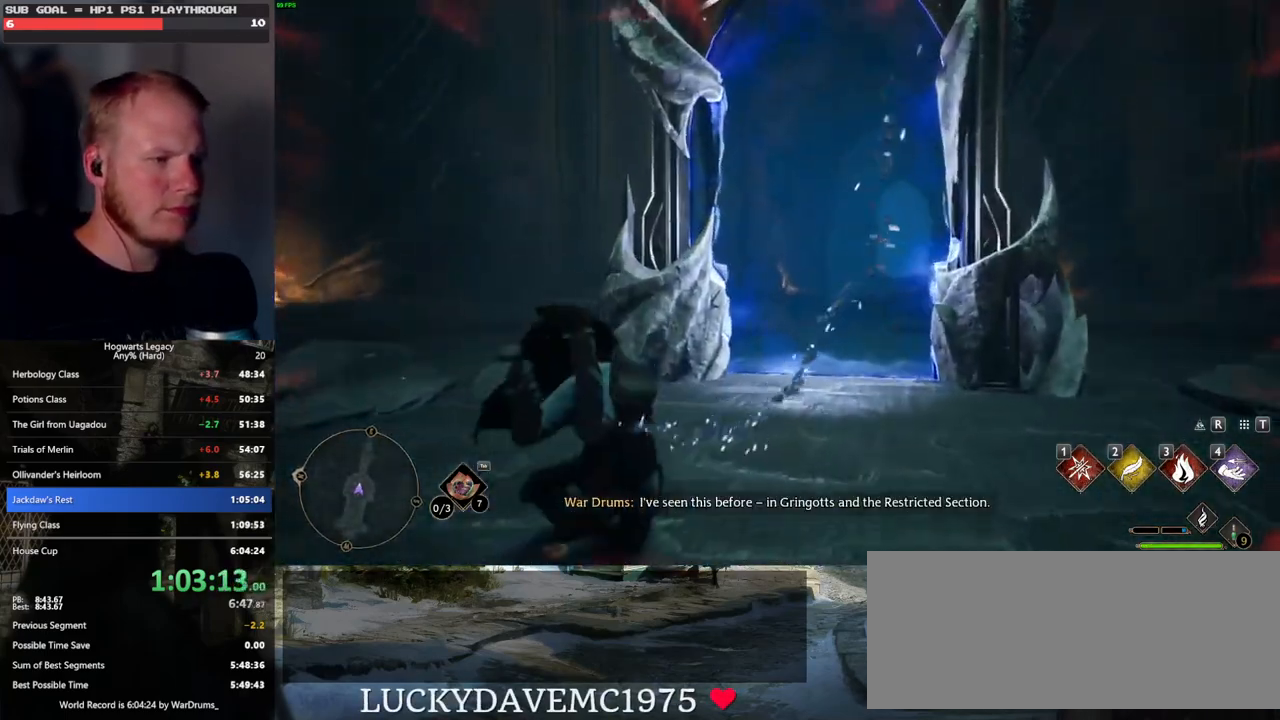
{"keys": ["d", "w"], "mouse": [], "events": [[67, "d", "up"], [117, "shift_l", "up"], [400, "d", "down"]]}
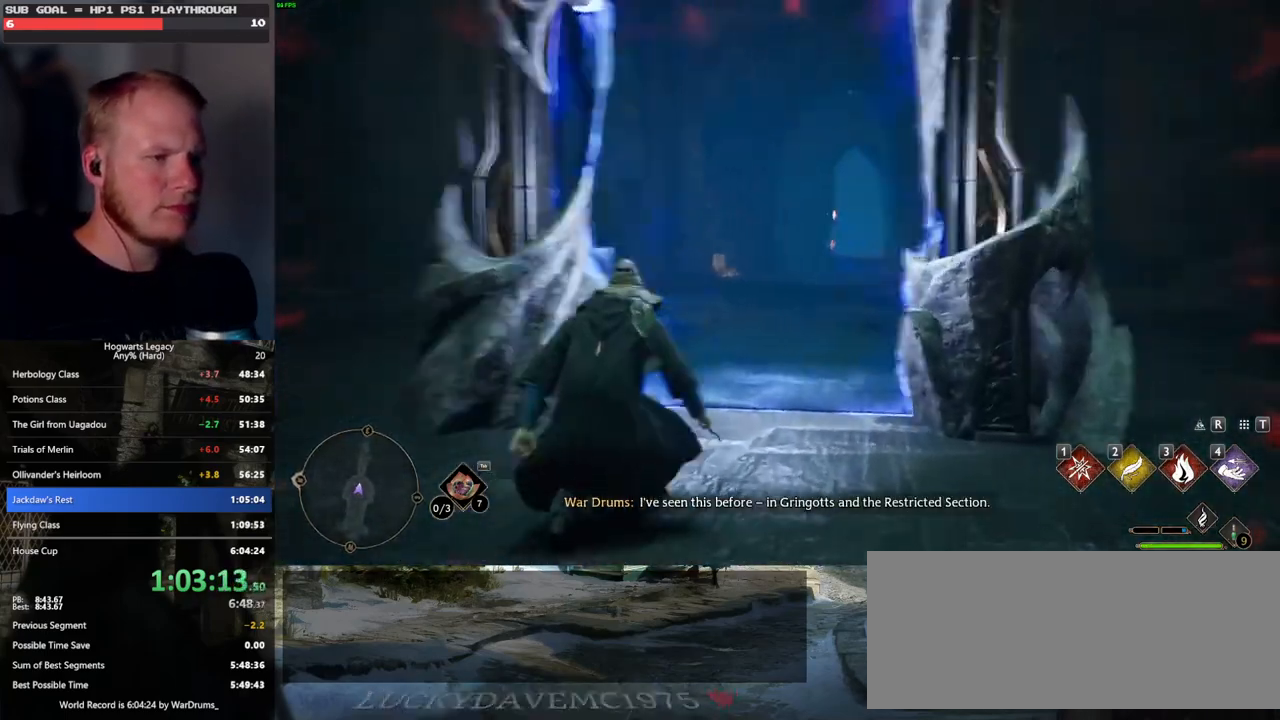
{"keys": ["w"], "mouse": [], "events": [[17, "d", "up"]]}
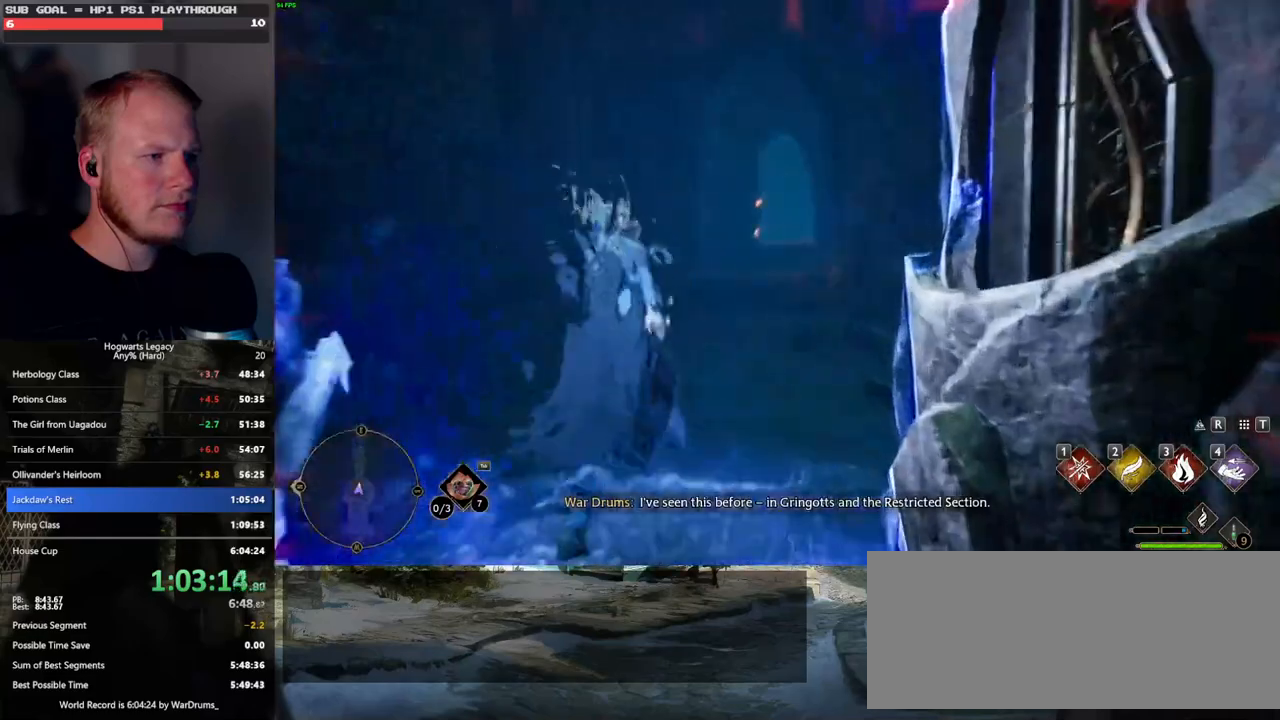
{"keys": ["w"], "mouse": [], "events": []}
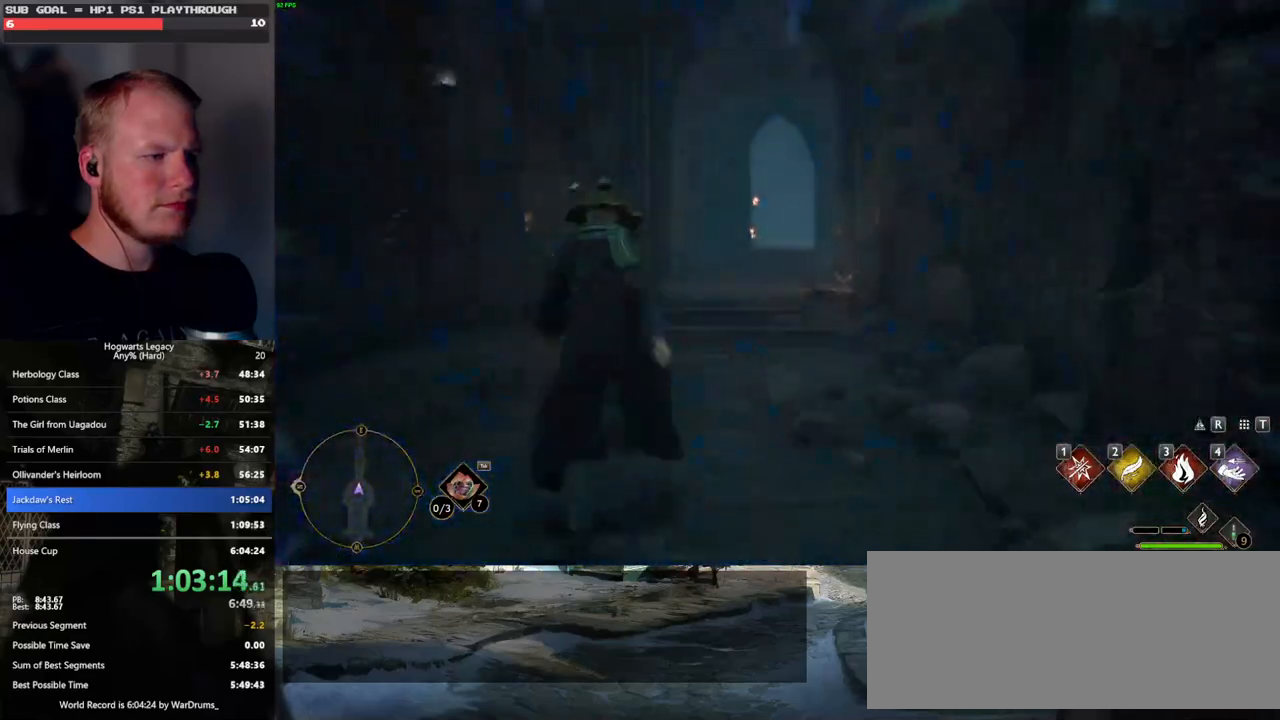
{"keys": ["w"], "mouse": [], "events": [[267, "mouse_mb5", "down"], [417, "mouse_mb5", "up"]]}
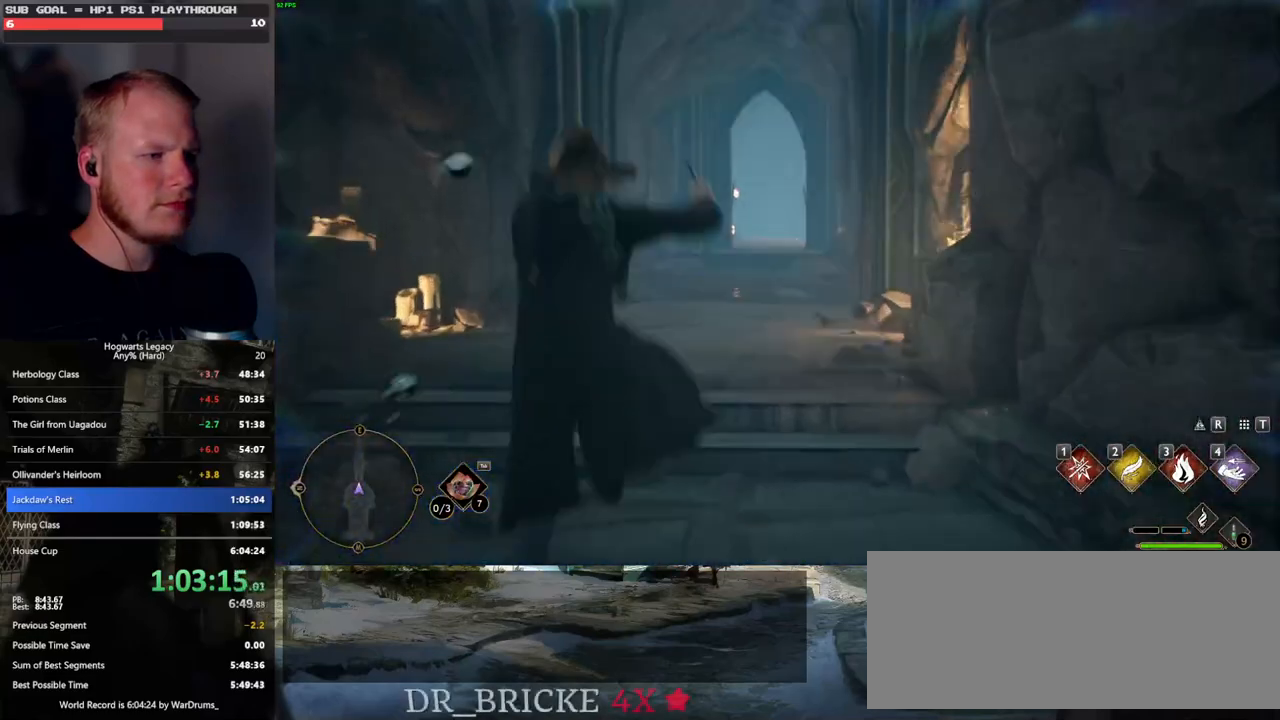
{"keys": ["w"], "mouse": [], "events": []}
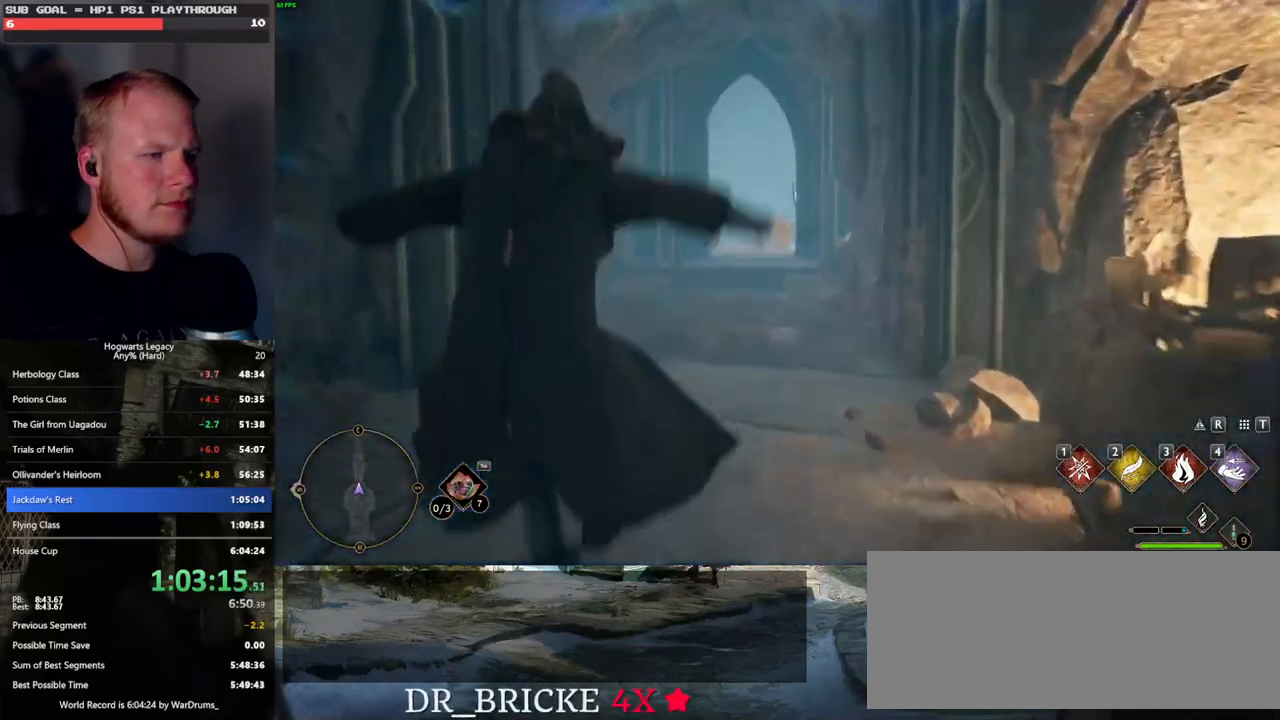
{"keys": ["w"], "mouse": [], "events": []}
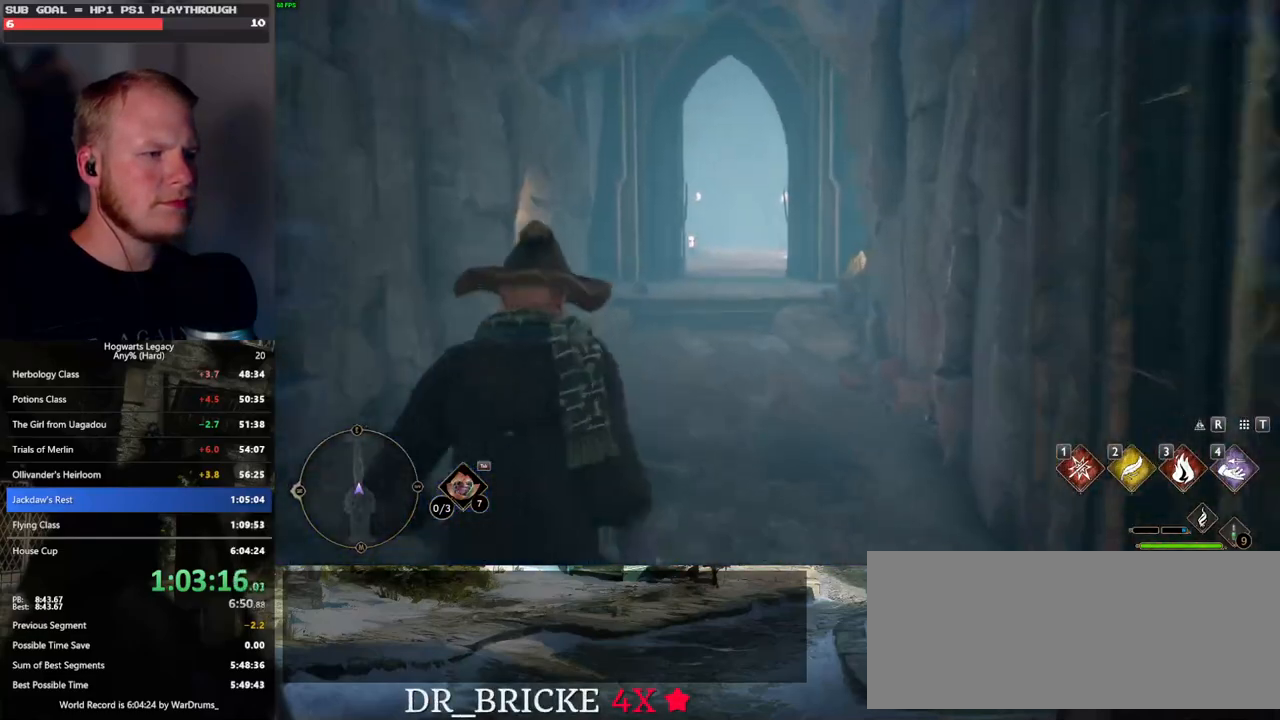
{"keys": ["w"], "mouse": [], "events": []}
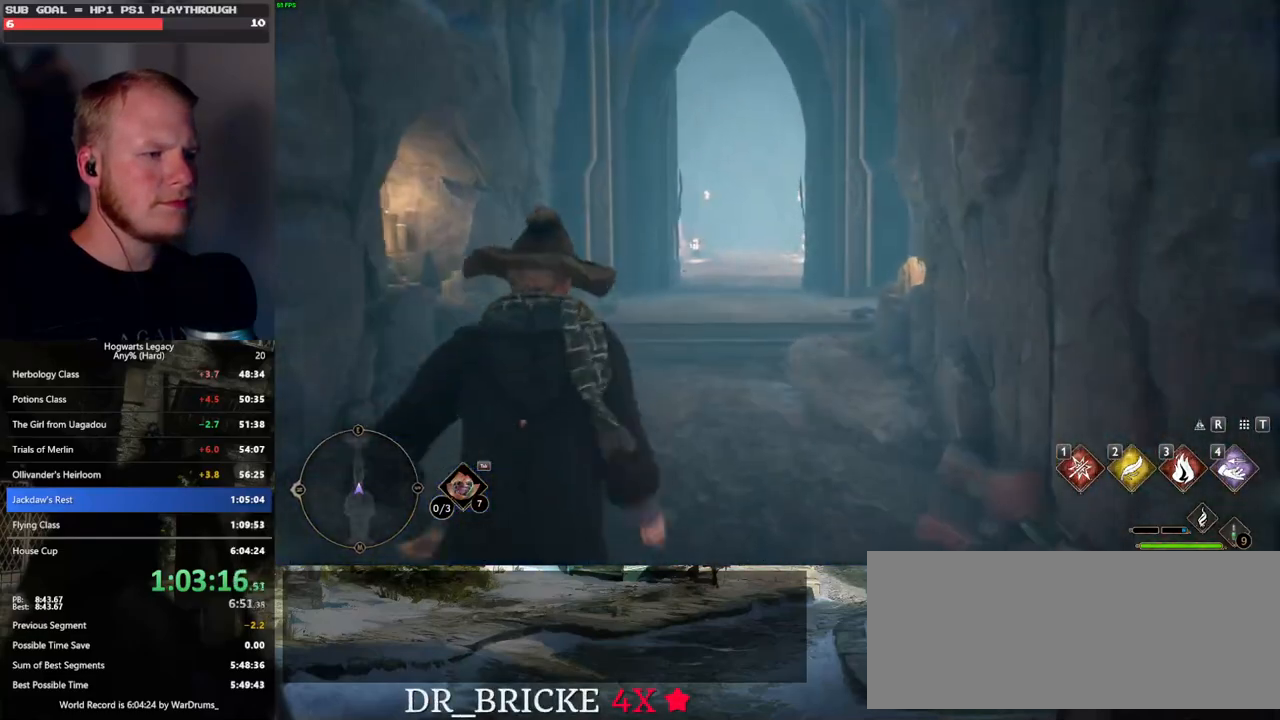
{"keys": ["w"], "mouse": ["mb5"], "events": [[383, "mouse_mb5", "down"]]}
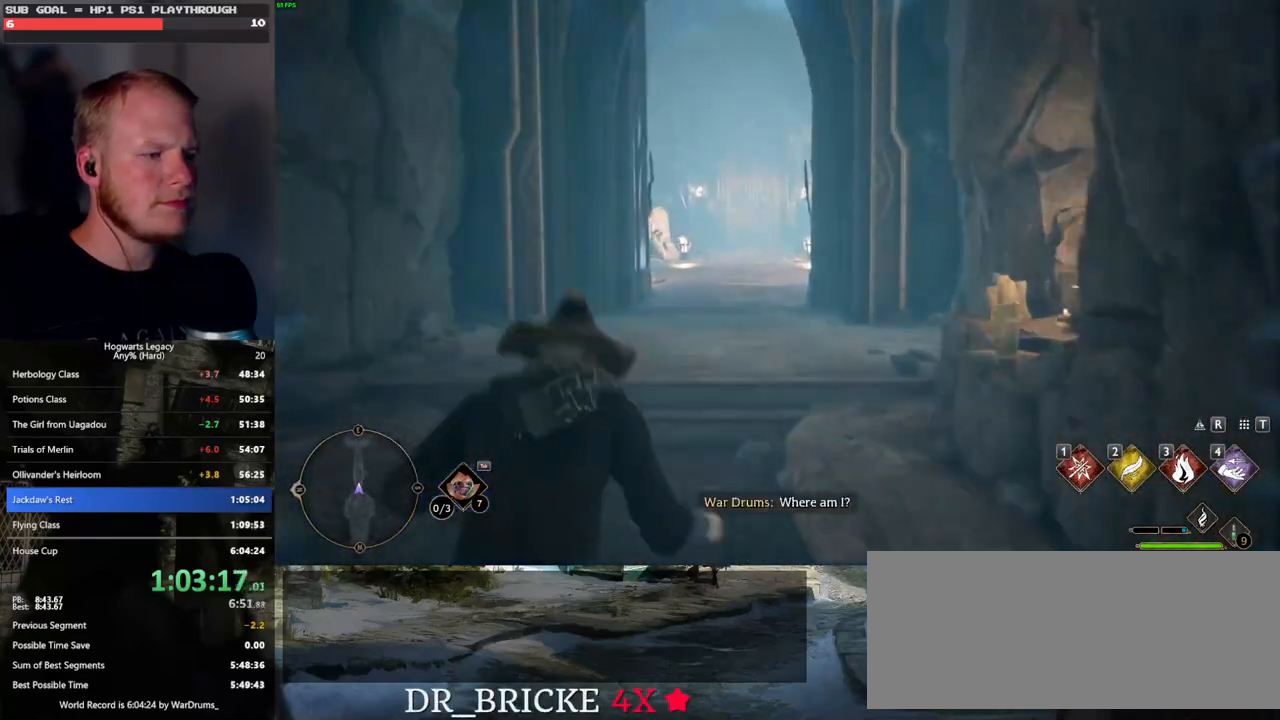
{"keys": ["w"], "mouse": [], "events": [[33, "mouse_mb5", "up"]]}
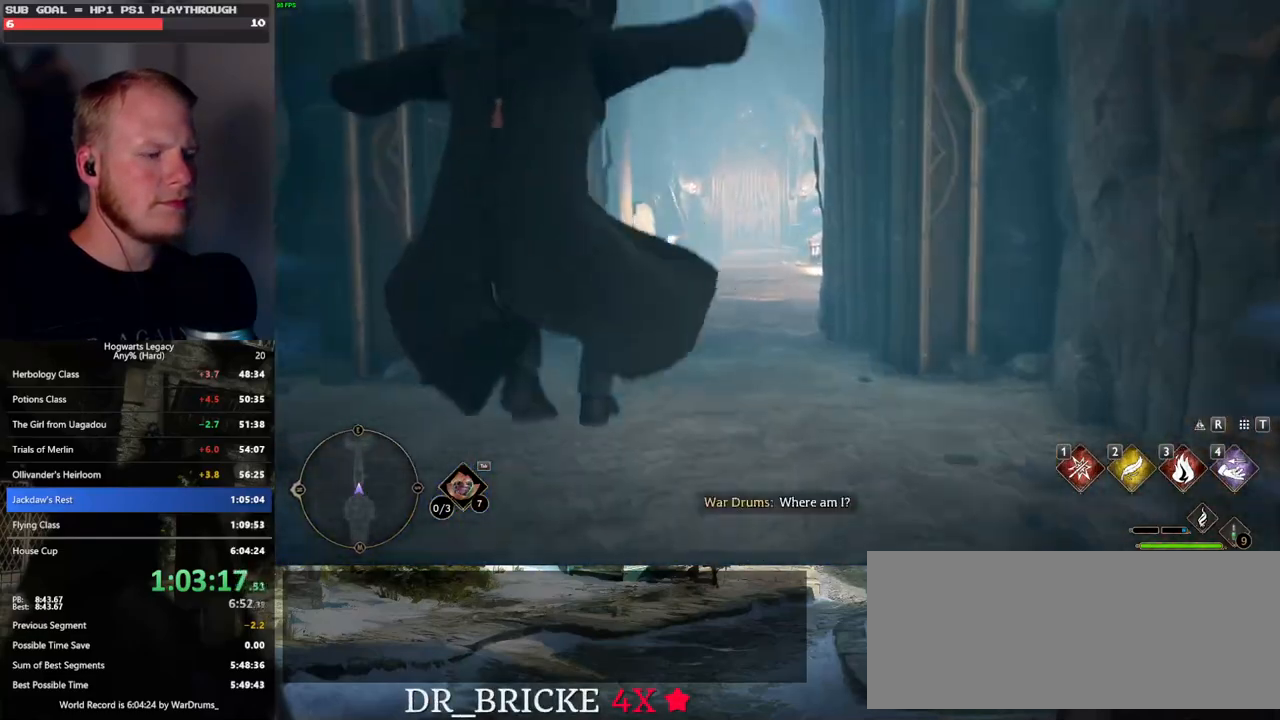
{"keys": ["w"], "mouse": [], "events": []}
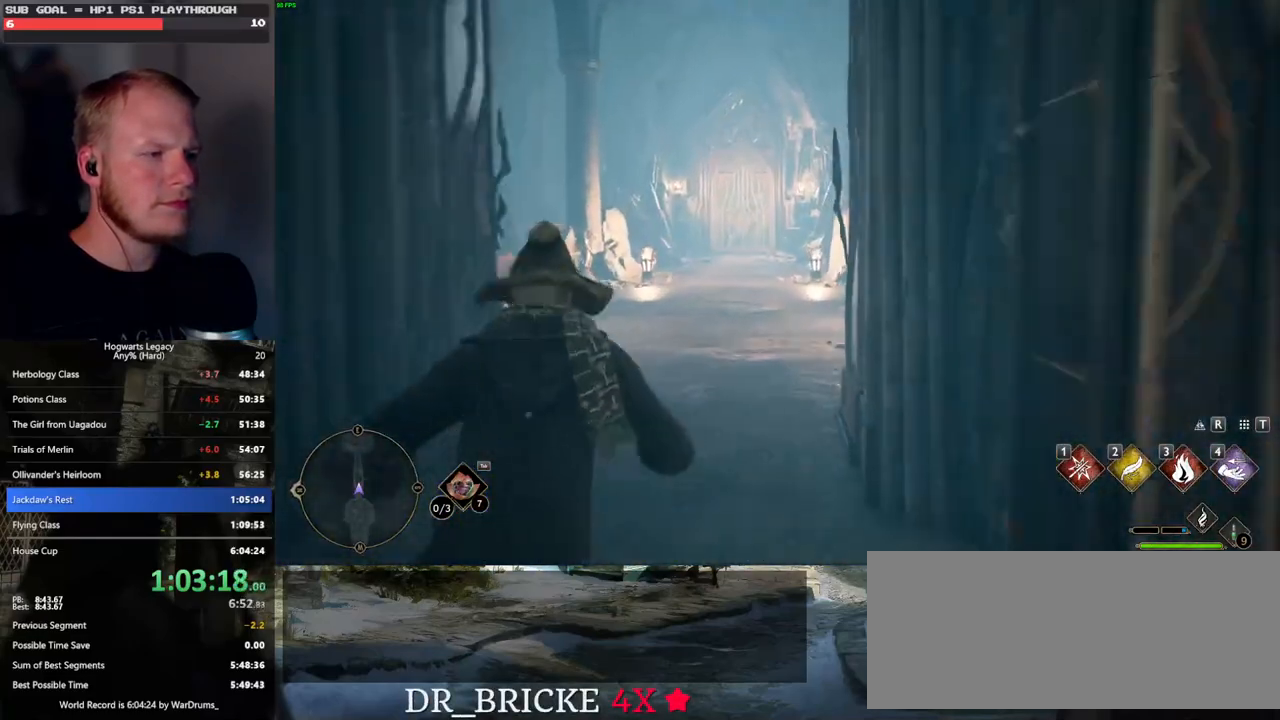
{"keys": ["w"], "mouse": [], "events": []}
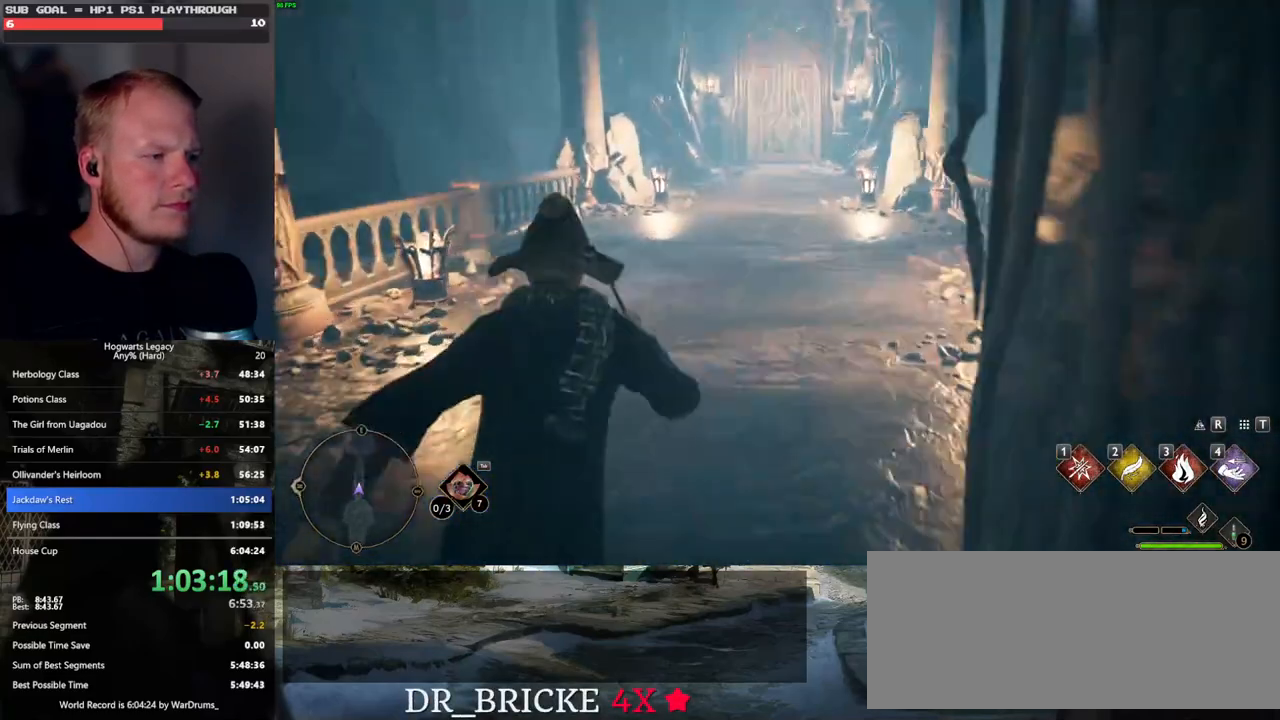
{"keys": ["w"], "mouse": [], "events": []}
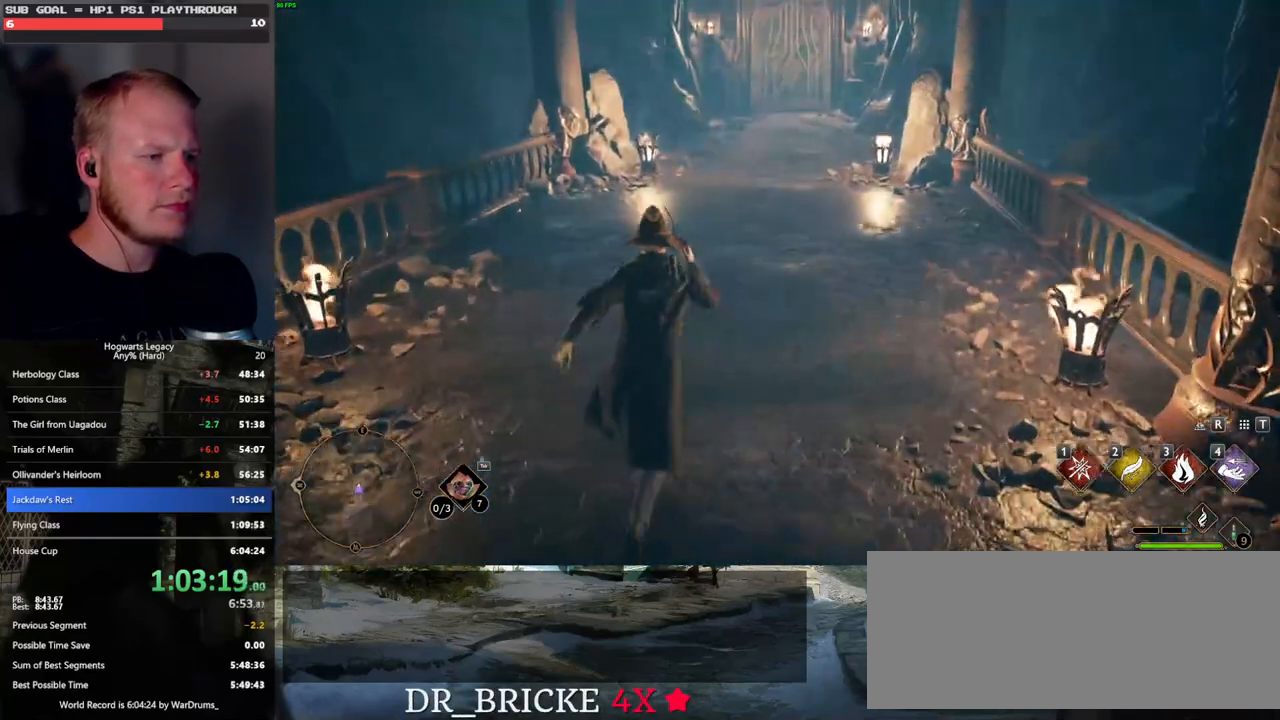
{"keys": ["space", "w"], "mouse": [], "events": [[33, "space", "down"]]}
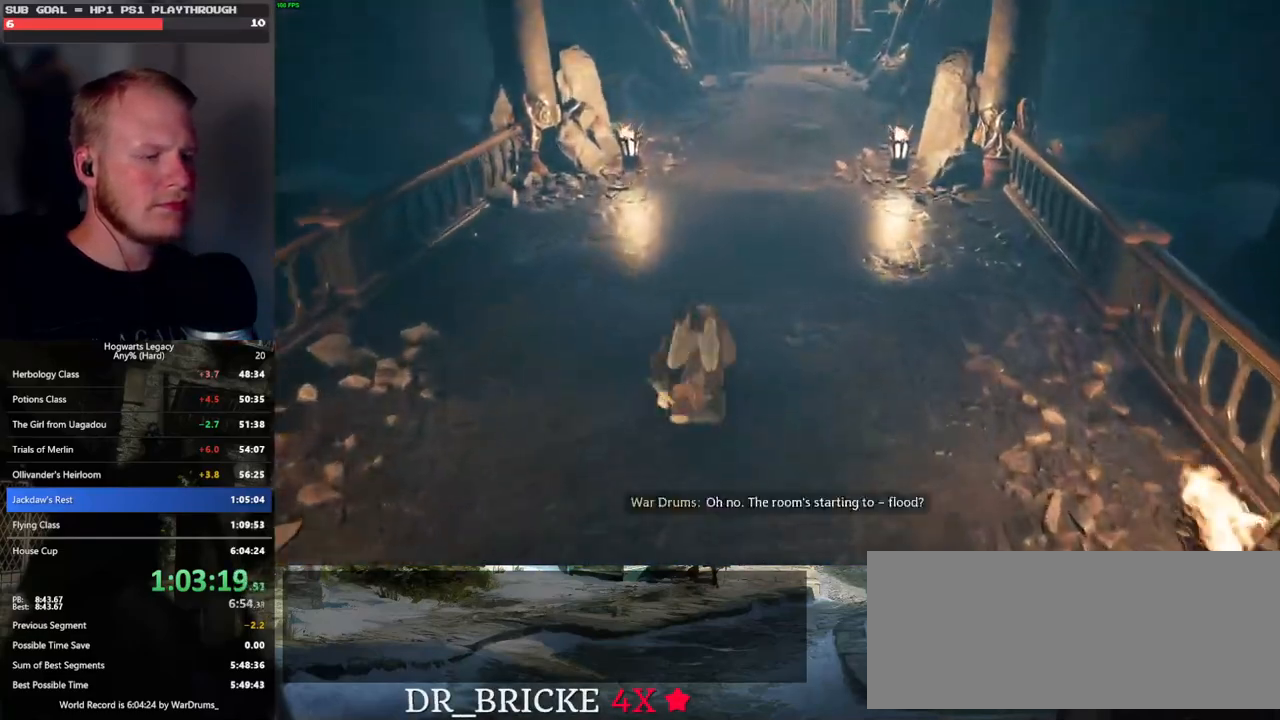
{"keys": ["w"], "mouse": [], "events": [[33, "space", "up"]]}
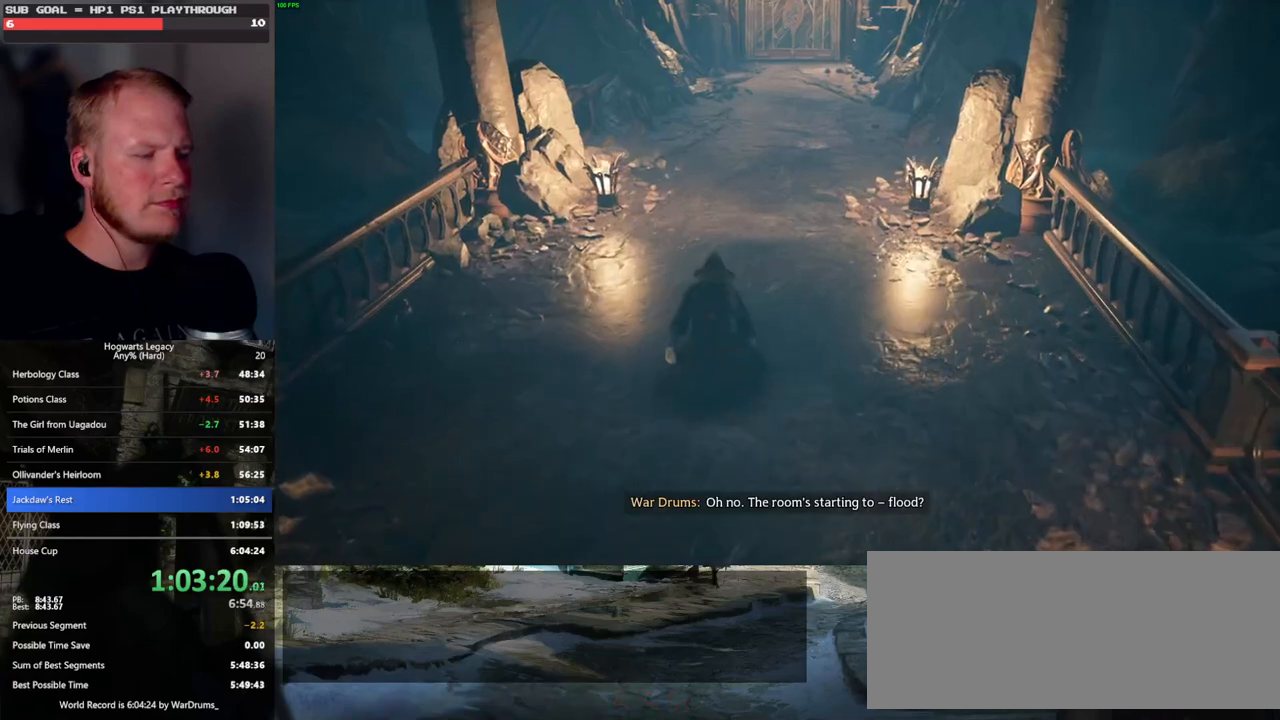
{"keys": ["w"], "mouse": [], "events": []}
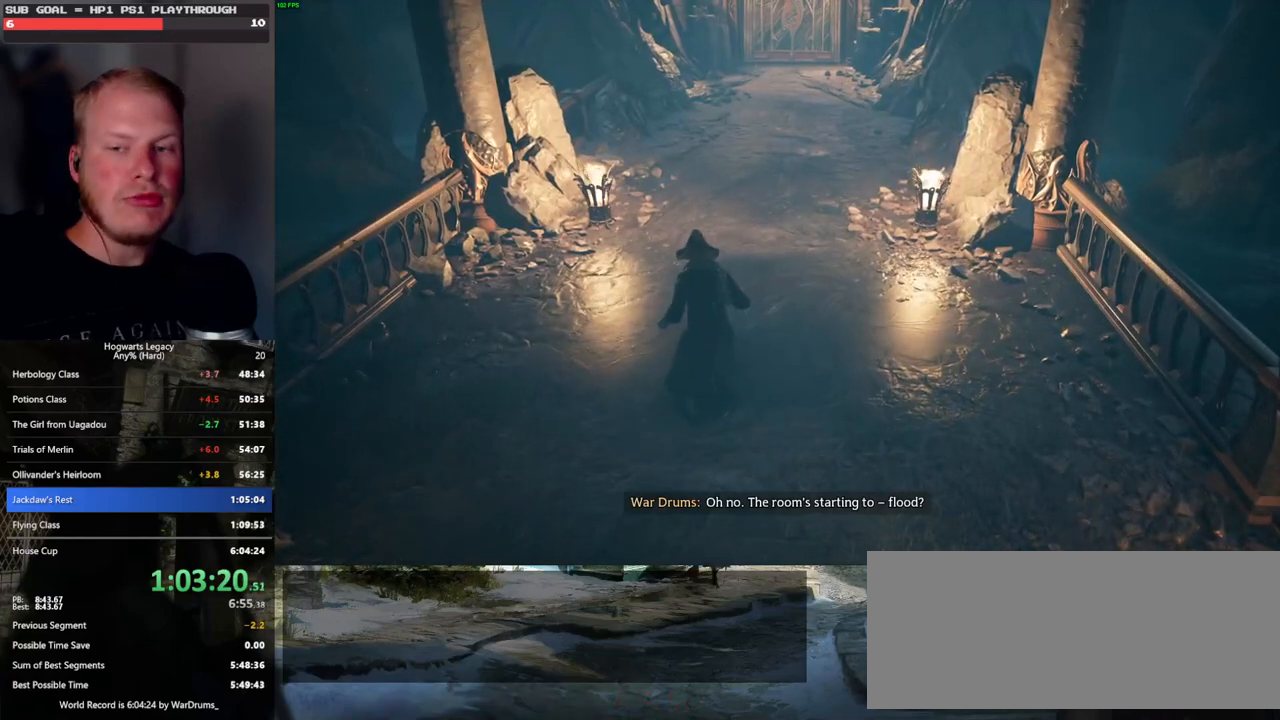
{"keys": ["w"], "mouse": [], "events": []}
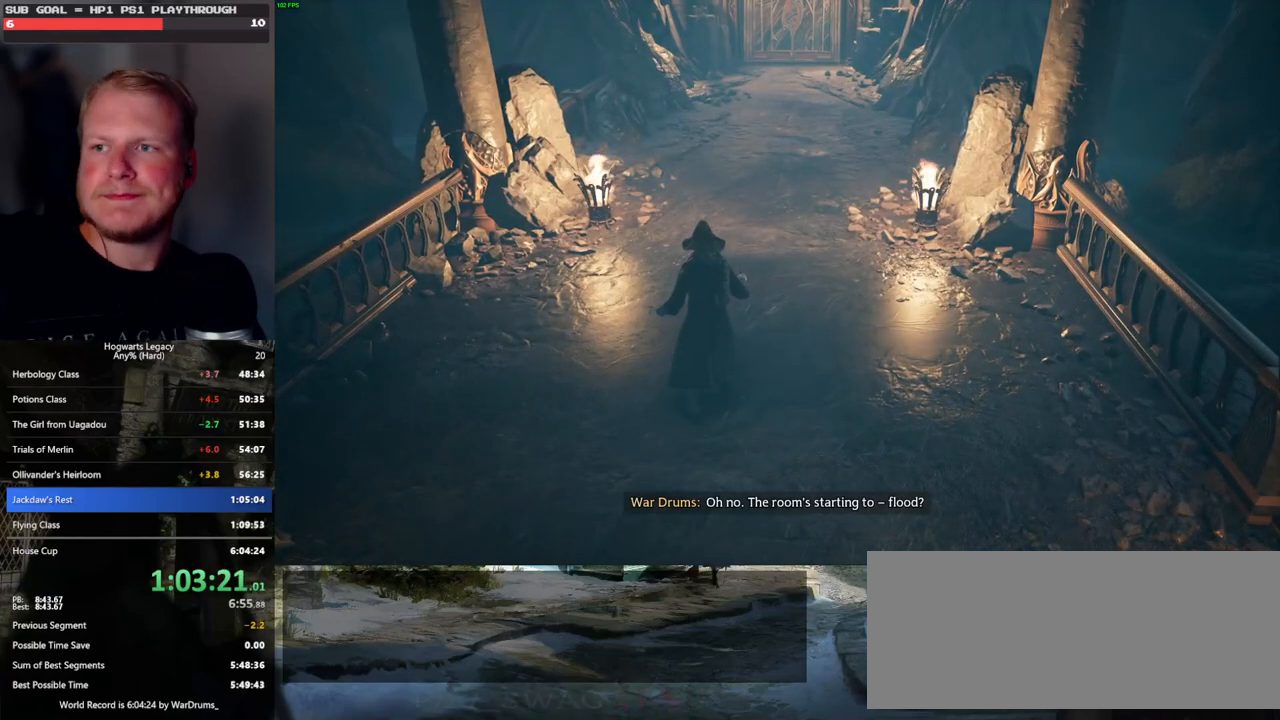
{"keys": ["w"], "mouse": [], "events": []}
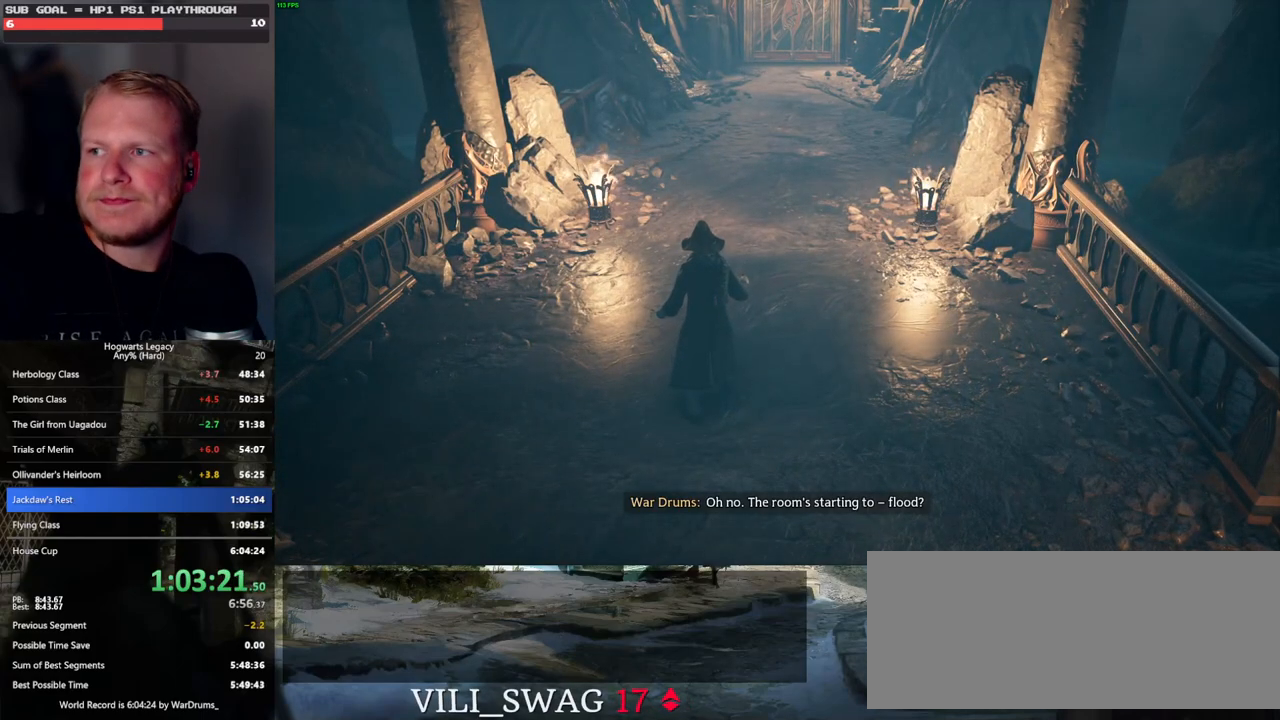
{"keys": ["w"], "mouse": [], "events": []}
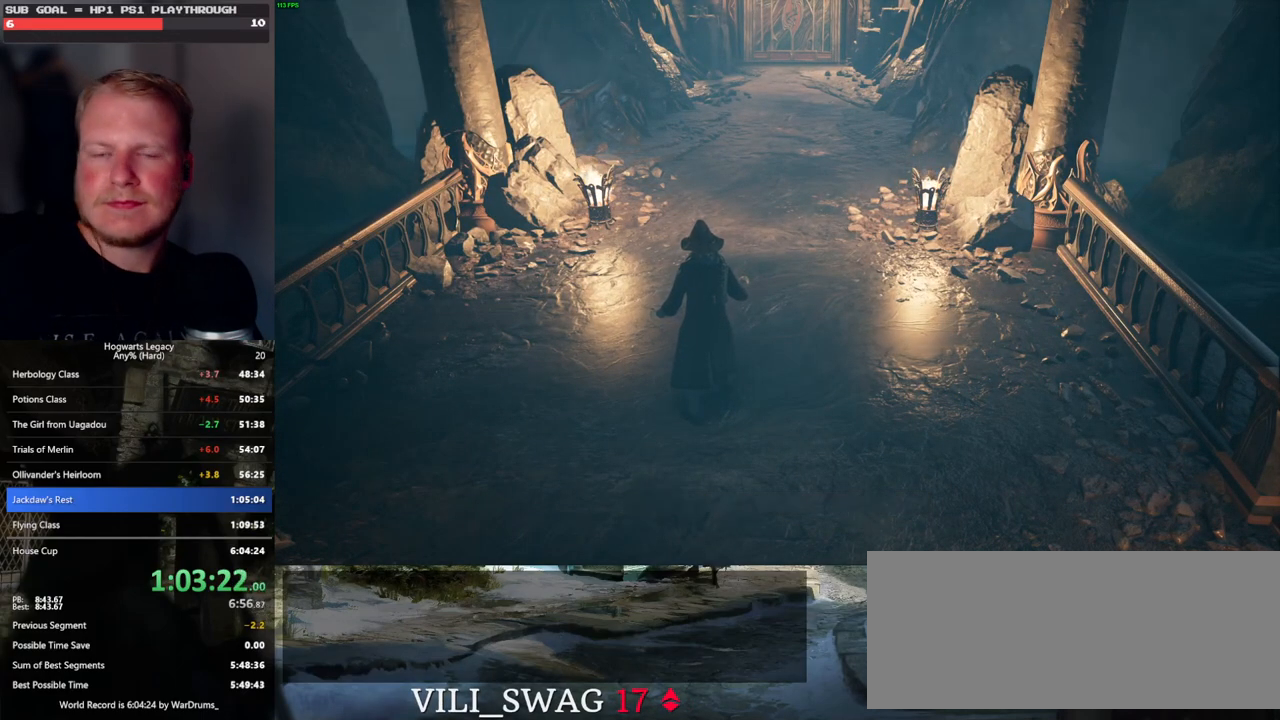
{"keys": ["w"], "mouse": [], "events": []}
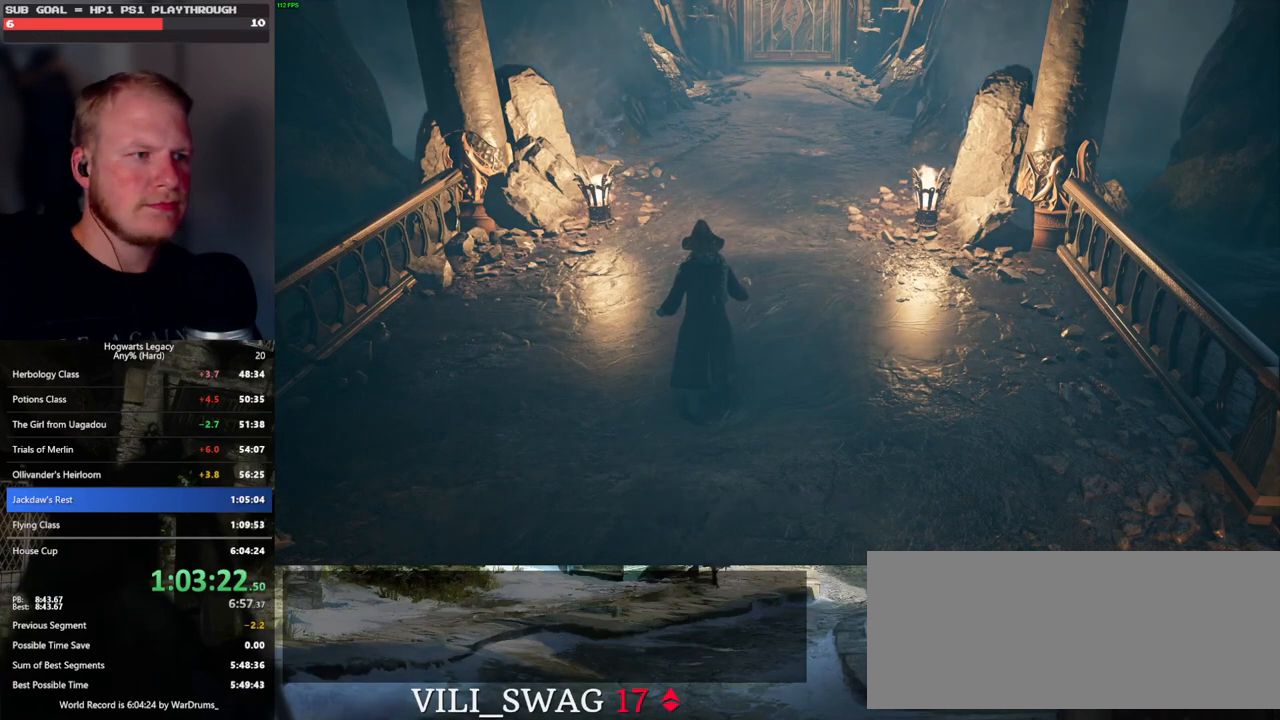
{"keys": ["w"], "mouse": [], "events": []}
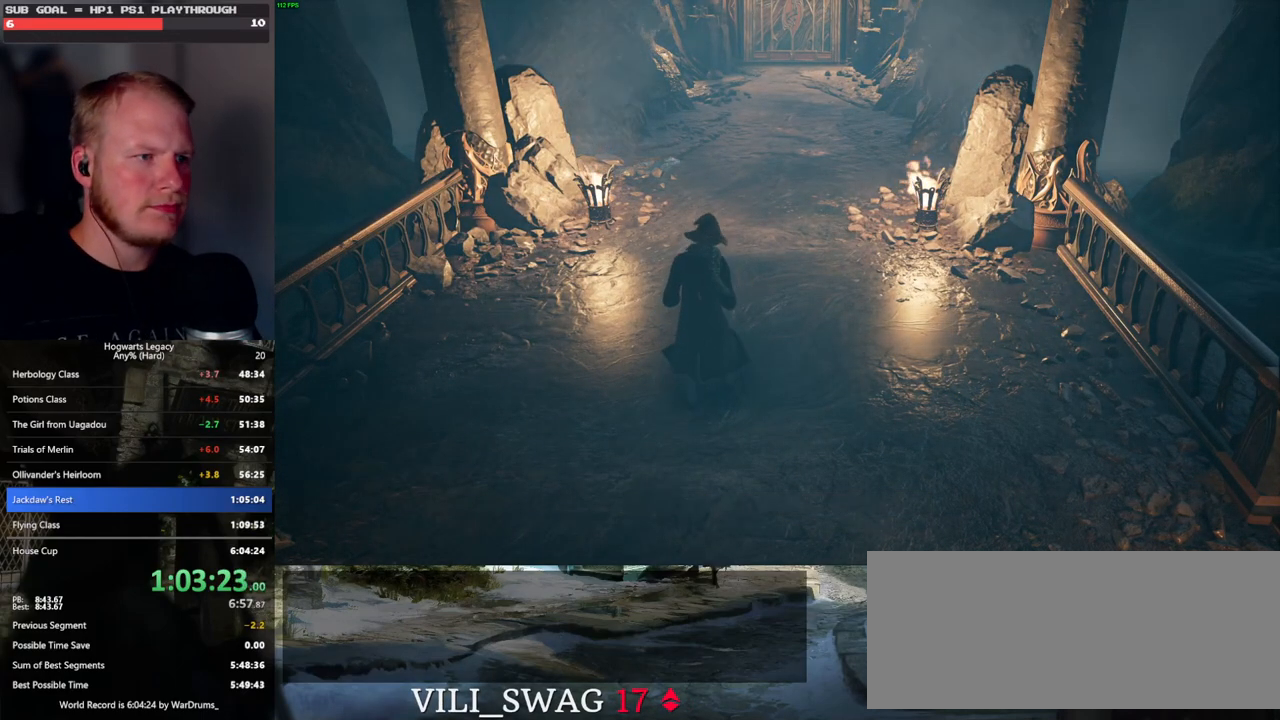
{"keys": ["w"], "mouse": [], "events": []}